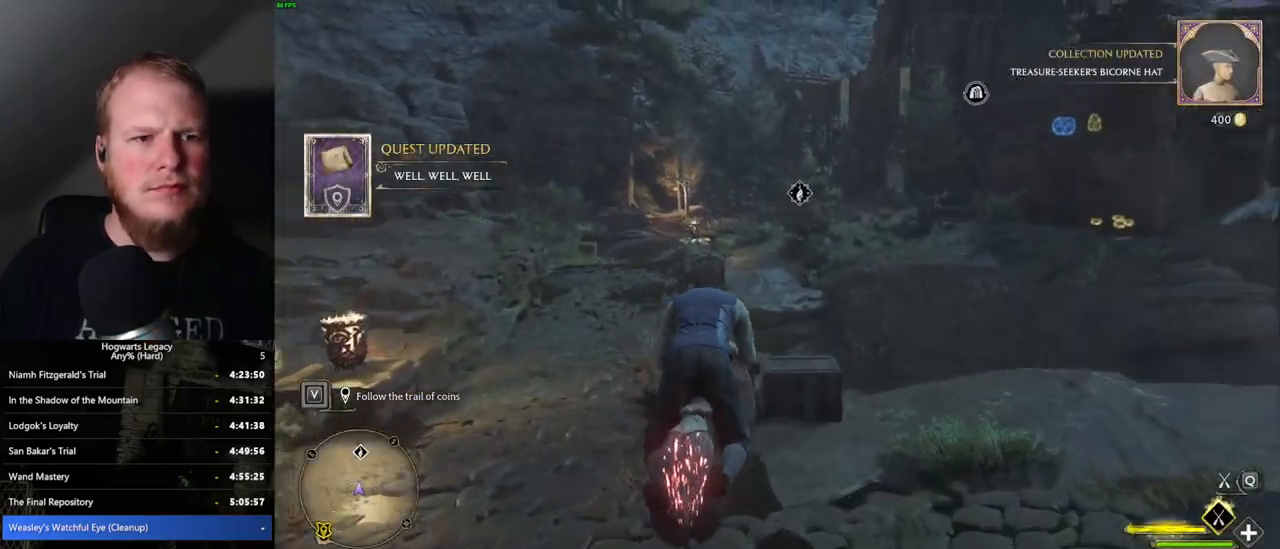
Gameplay with keyboard and mouse; each line is a JSON object with the keys and mouse buttons held at the frame after it. "events" lists presses ("down") and releases ("up") of ".", "/", "0", "1", "2", "3", "4", "5", "6", "7", "8", "9", "a", "alt_l", "alt_r", "b", "backslash", "backspace", "c", "caps_lock", "comma", "ctrl_l", "ctrl_r", "d", "e", "equals", "escape", "f", "f1", "f10", "f11", "f12", "f2", "f3", "f4", "f5", "f6", "f7", "f8", "f9", "g", "h", "i", "j", "k", "l", "lbracket", "m", "minus", "n", "o", "p", "q", "quote", "r", "rbracket", "return", "s", "semicolon", "shift_l", "shift_r", "space", "super", "t", "tab", "tilde", "u", "v", "w", "x", "y", "z", "mouse_left", "mouse_wheel", "mouse_right", "mouse_mb4" and "mouse_mb5" between this image and that frame as [ms after this image, input, new state], when the widget could be followed in between. "mouse_left", "mouse_wheel", "mouse_right", "mouse_mb4", "mouse_mb5" = the "left", "wheel", "right", "mb4", "mb5" buttons of the "mouse" list. No other keys are recorded. "wheel" means that the mouse wheel is clicked or scrolled. Mouse movement is not recorded.
{"keys": ["w"], "mouse": ["left"], "events": []}
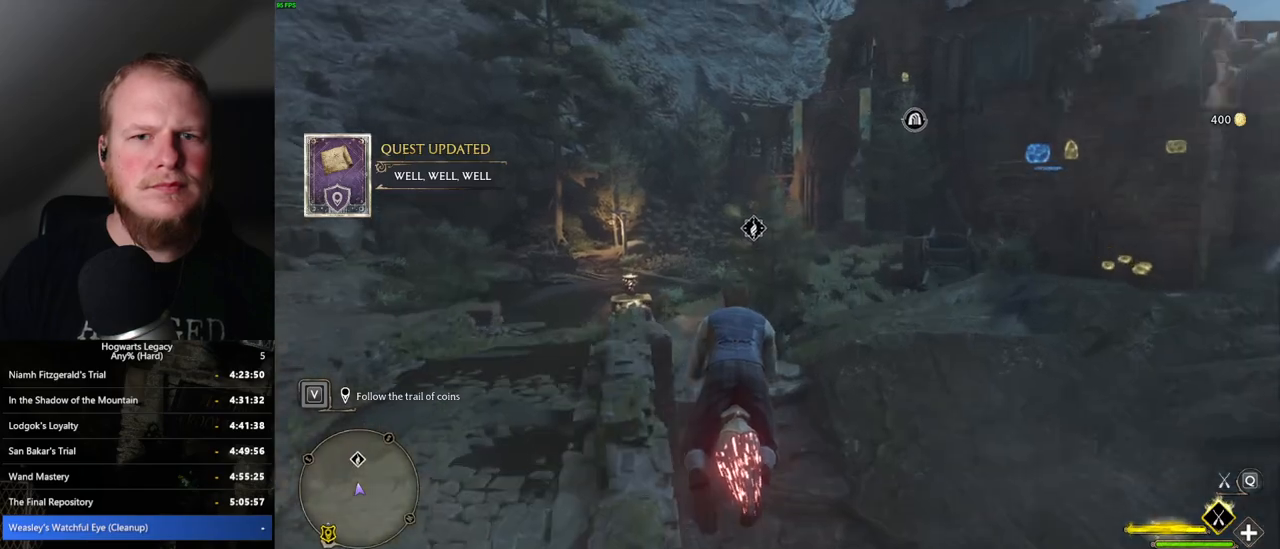
{"keys": ["w"], "mouse": ["left"], "events": []}
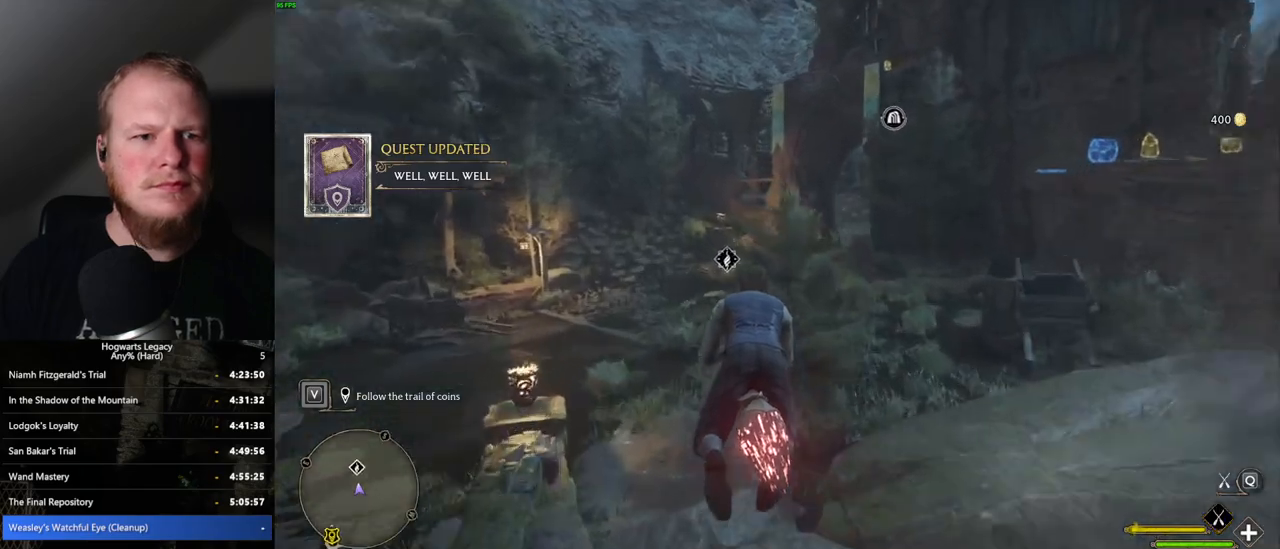
{"keys": ["ctrl_l", "w"], "mouse": ["left"], "events": [[184, "ctrl_l", "down"], [334, "ctrl_l", "up"], [417, "ctrl_l", "down"]]}
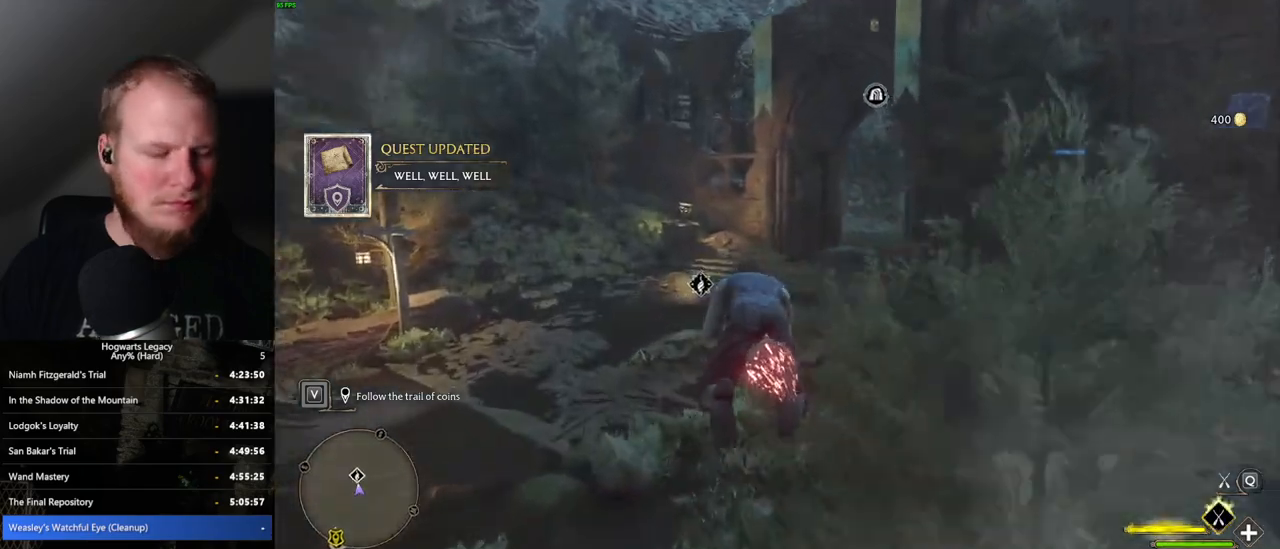
{"keys": ["ctrl_l", "w"], "mouse": [], "events": [[500, "mouse_left", "up"]]}
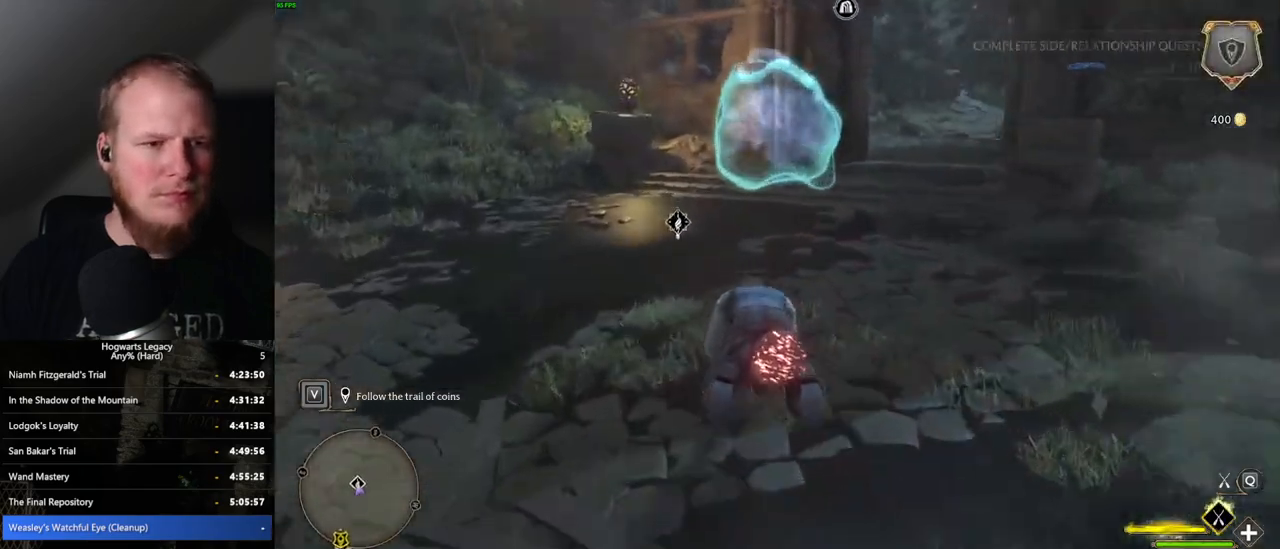
{"keys": ["f"], "mouse": [], "events": [[17, "b", "down"], [17, "ctrl_l", "up"], [117, "b", "up"], [267, "f", "down"], [367, "f", "up"], [400, "w", "up"], [450, "f", "down"]]}
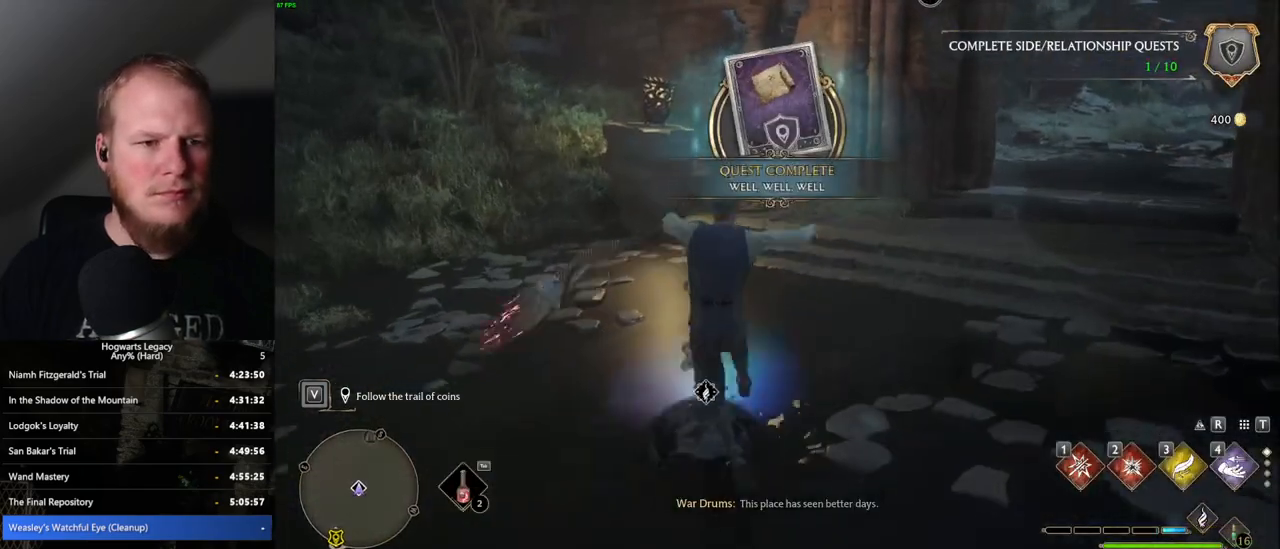
{"keys": [], "mouse": [], "events": [[50, "f", "up"], [134, "f", "down"], [184, "f", "up"]]}
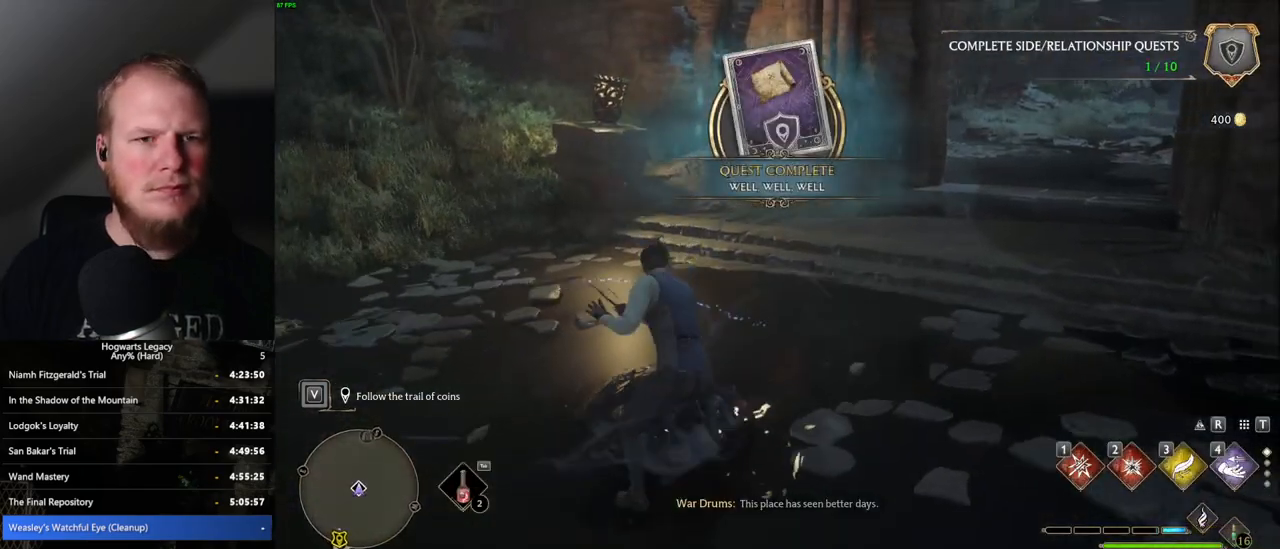
{"keys": [], "mouse": [], "events": []}
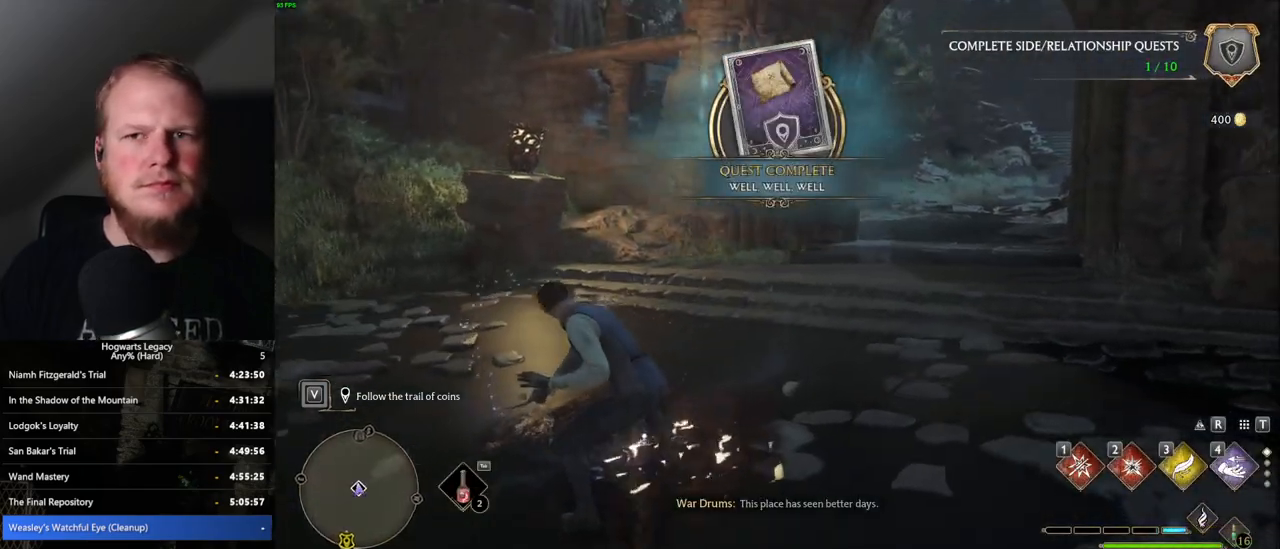
{"keys": [], "mouse": [], "events": []}
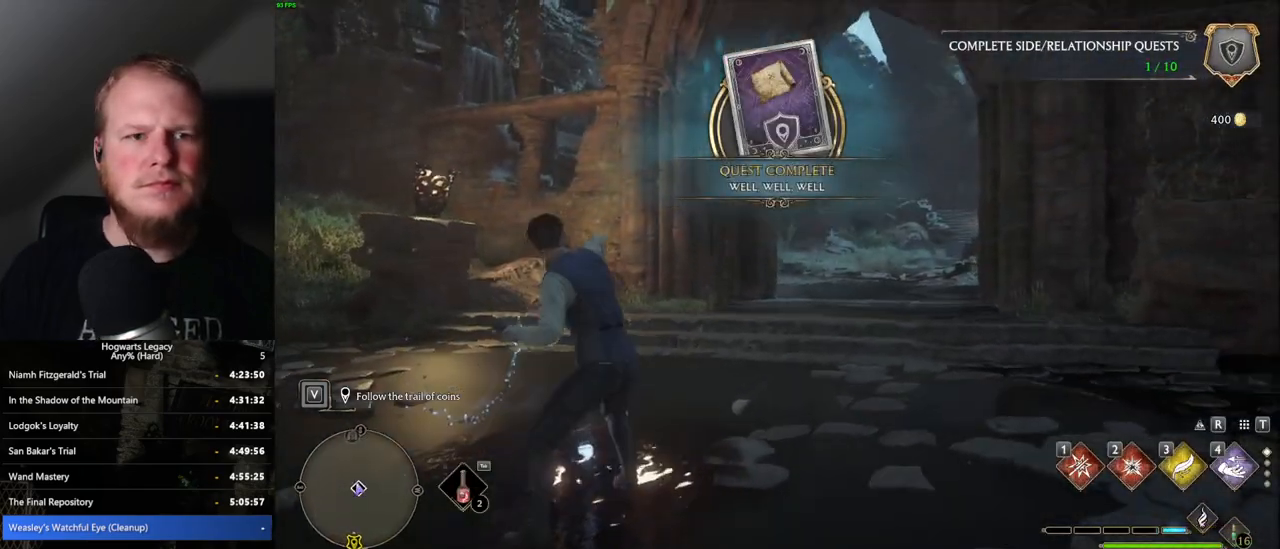
{"keys": ["w"], "mouse": [], "events": [[334, "w", "down"]]}
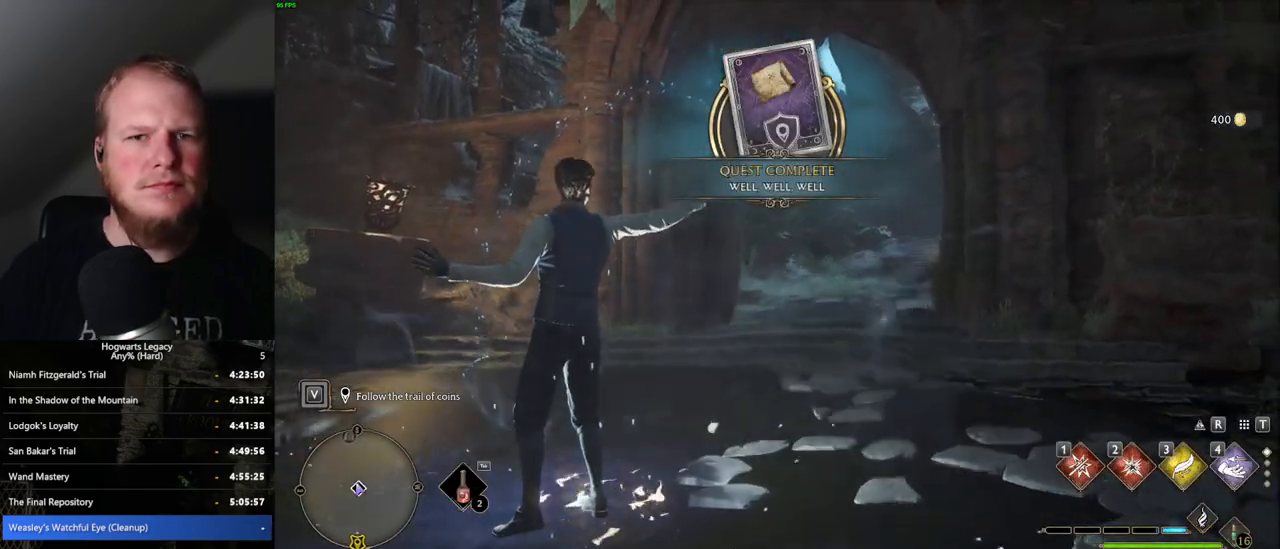
{"keys": ["w"], "mouse": [], "events": []}
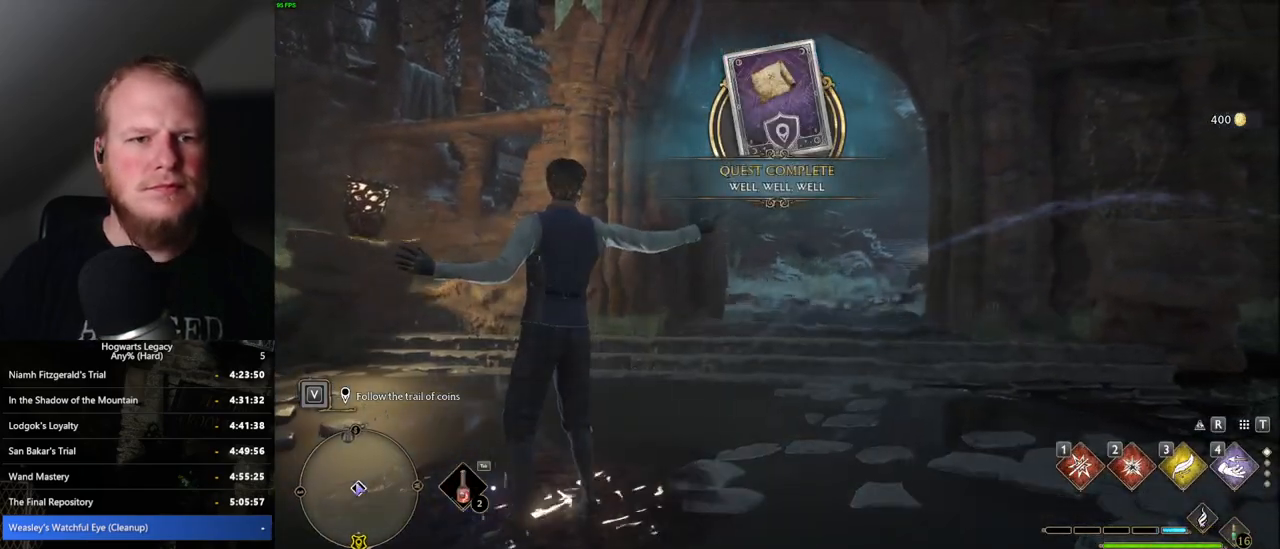
{"keys": ["tab", "w"], "mouse": [], "events": [[434, "tab", "down"]]}
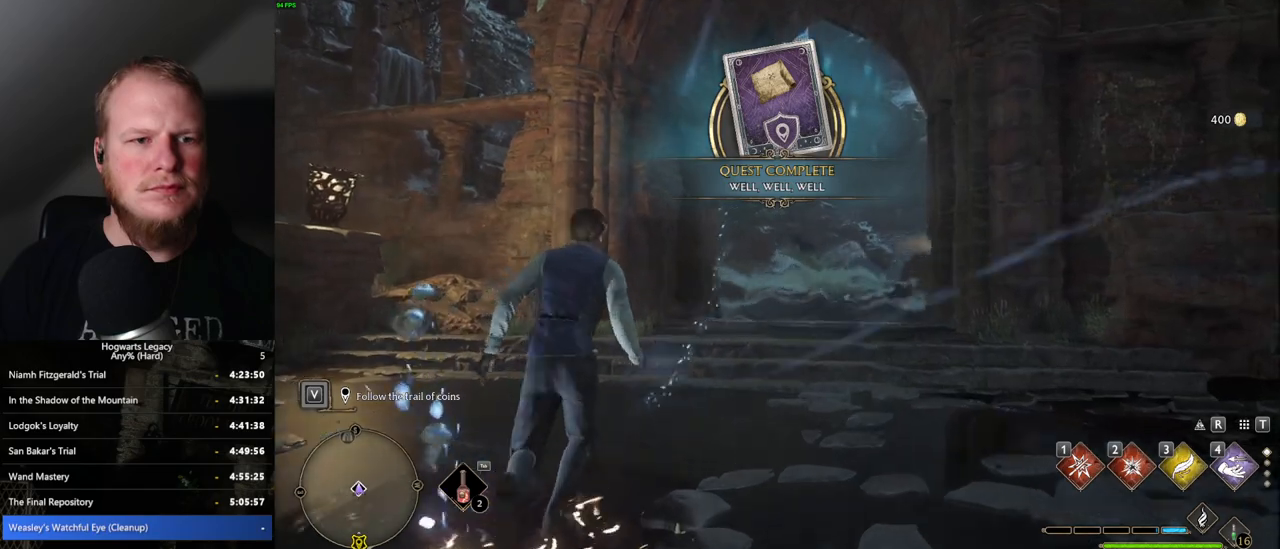
{"keys": ["tab"], "mouse": [], "events": [[17, "w", "up"], [400, "3", "down"], [500, "3", "up"]]}
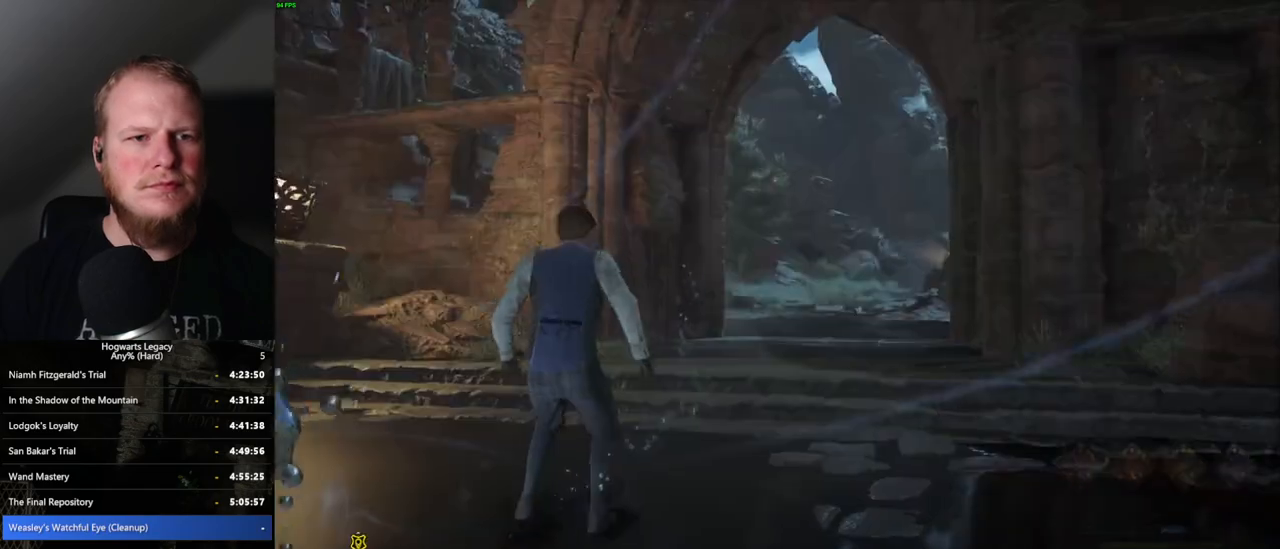
{"keys": ["w"], "mouse": [], "events": [[100, "tab", "up"], [250, "w", "down"]]}
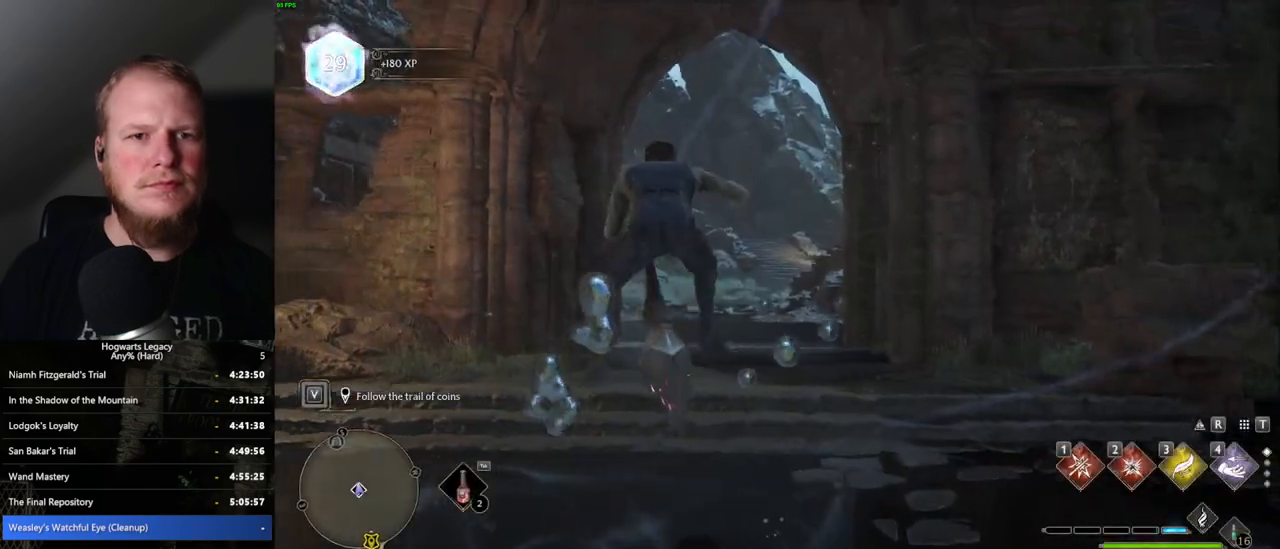
{"keys": ["w"], "mouse": [], "events": [[167, "space", "down"], [384, "space", "up"]]}
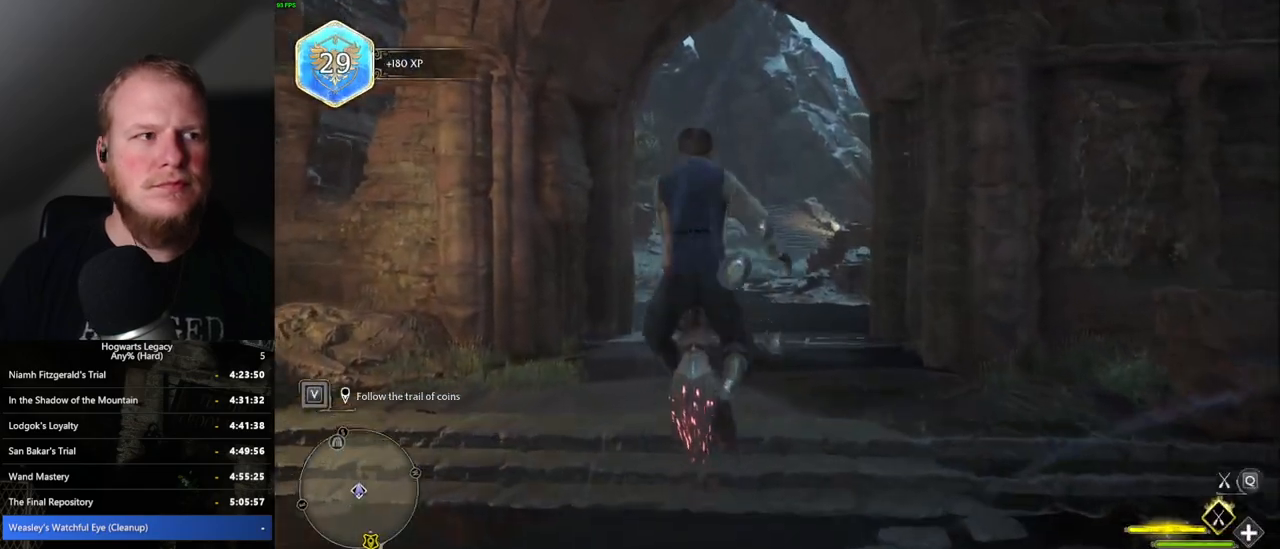
{"keys": ["w"], "mouse": [], "events": [[250, "mouse_left", "down"], [434, "mouse_left", "up"]]}
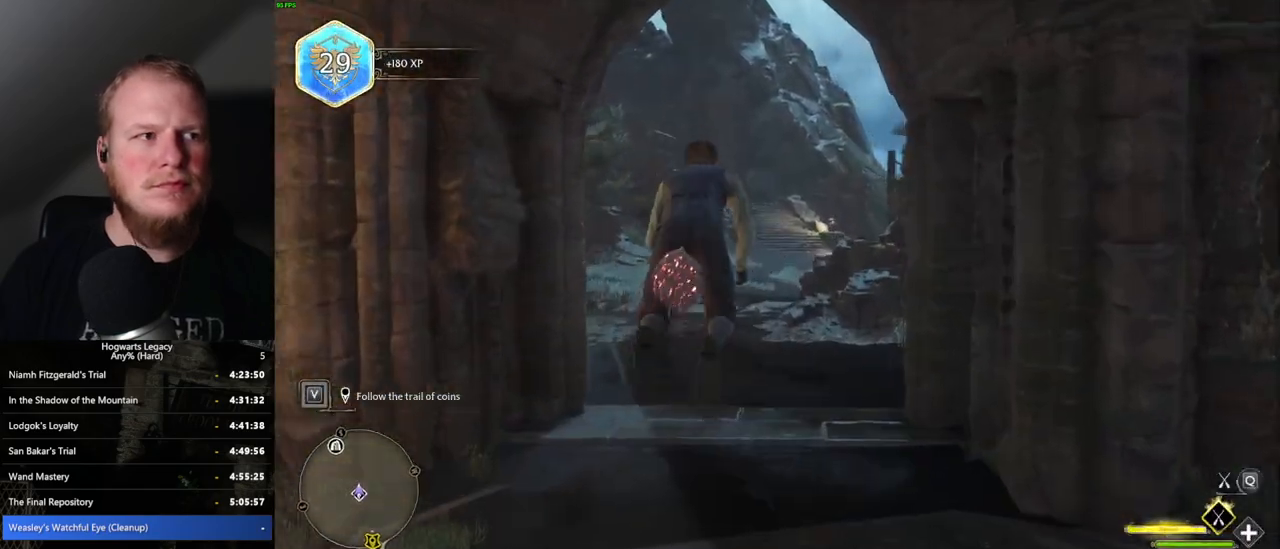
{"keys": ["space", "w"], "mouse": [], "events": [[167, "space", "down"]]}
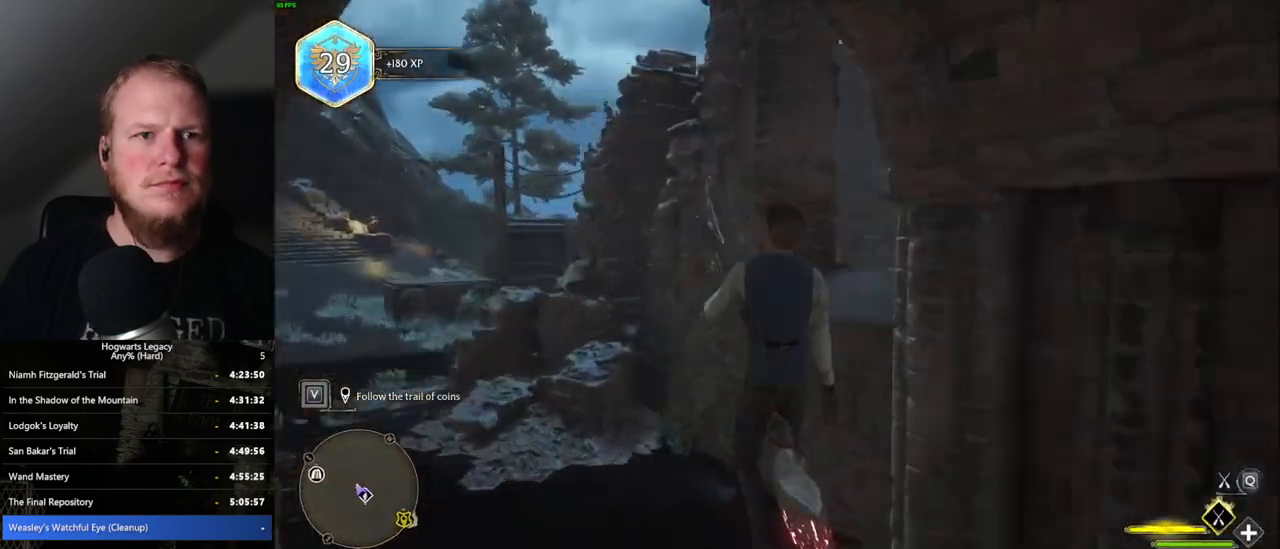
{"keys": ["w"], "mouse": [], "events": [[500, "space", "up"]]}
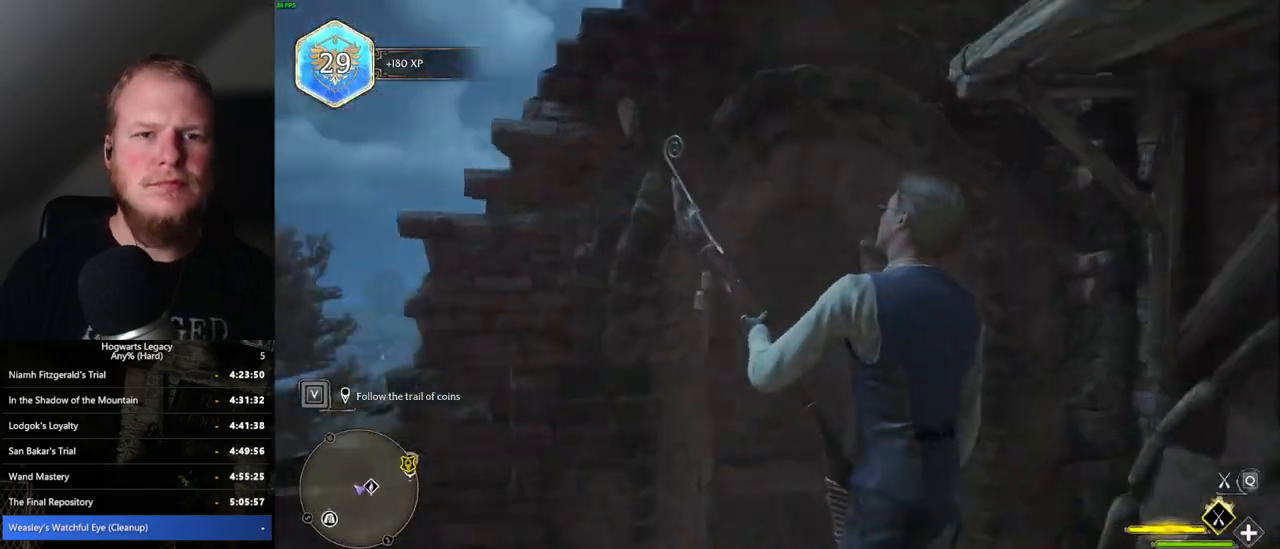
{"keys": ["d", "w"], "mouse": [], "events": [[200, "space", "down"], [317, "space", "up"], [334, "d", "down"]]}
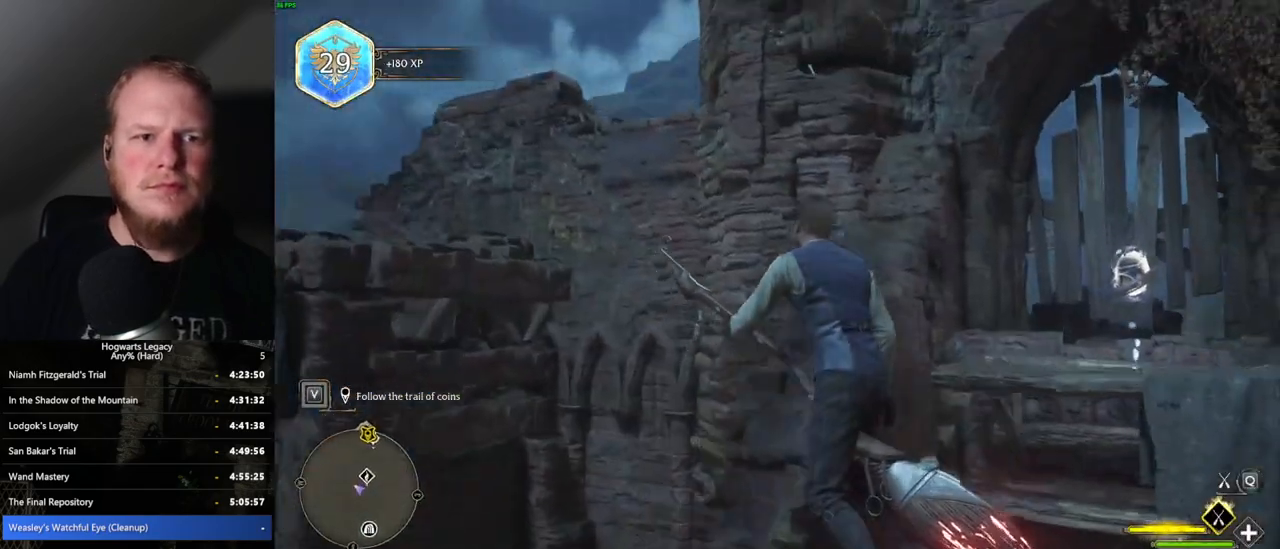
{"keys": ["ctrl_l", "d"], "mouse": [], "events": [[267, "ctrl_l", "down"], [334, "w", "up"]]}
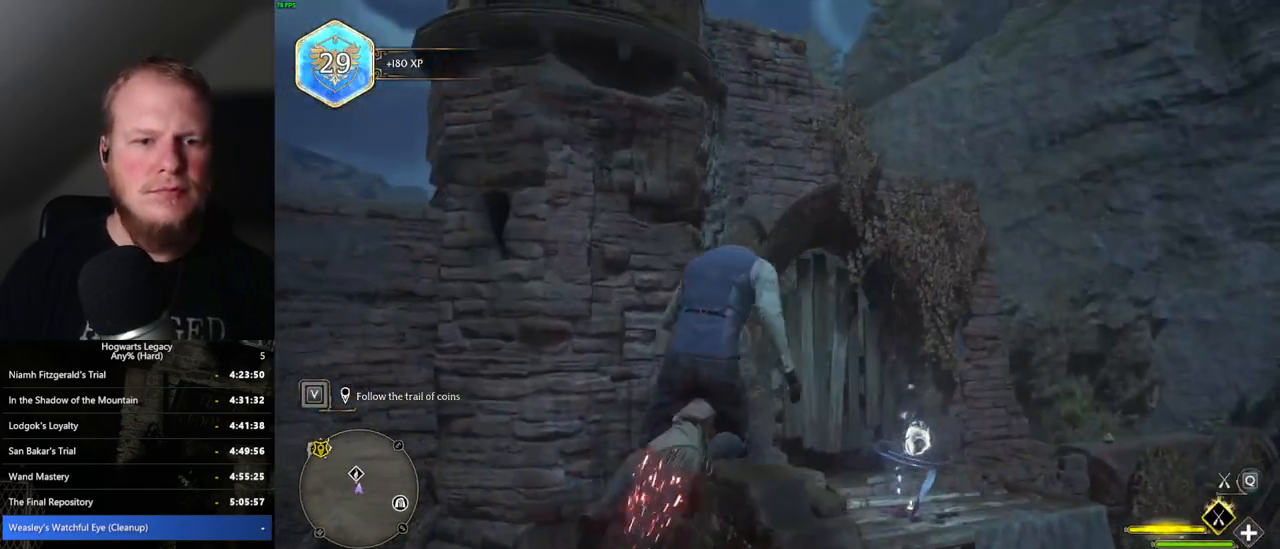
{"keys": [], "mouse": [], "events": [[17, "w", "down"], [67, "d", "up"], [117, "ctrl_l", "up"], [367, "w", "up"]]}
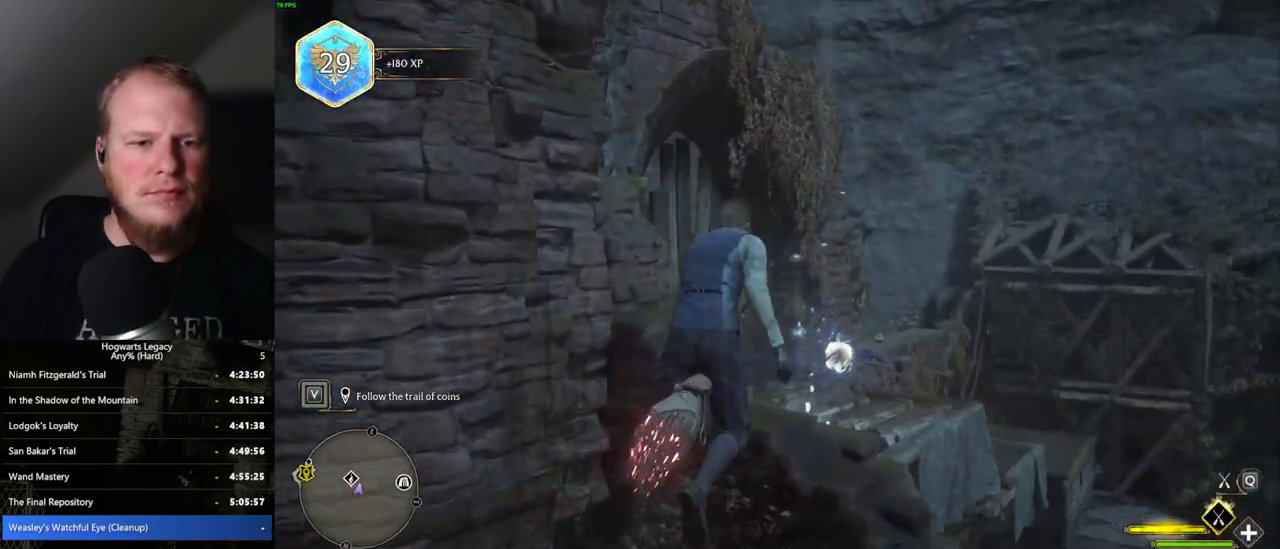
{"keys": ["ctrl_l", "d", "w"], "mouse": [], "events": [[84, "space", "down"], [200, "space", "up"], [234, "w", "down"], [250, "d", "down"], [384, "ctrl_l", "down"]]}
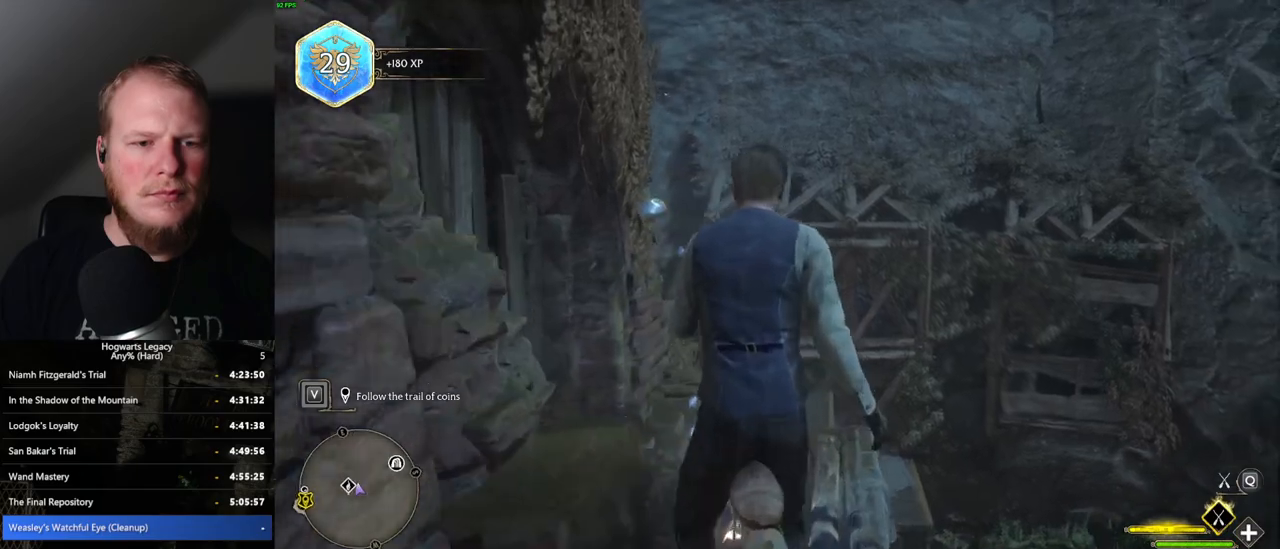
{"keys": ["w"], "mouse": [], "events": [[150, "d", "up"], [167, "w", "up"], [334, "w", "down"], [434, "ctrl_l", "up"]]}
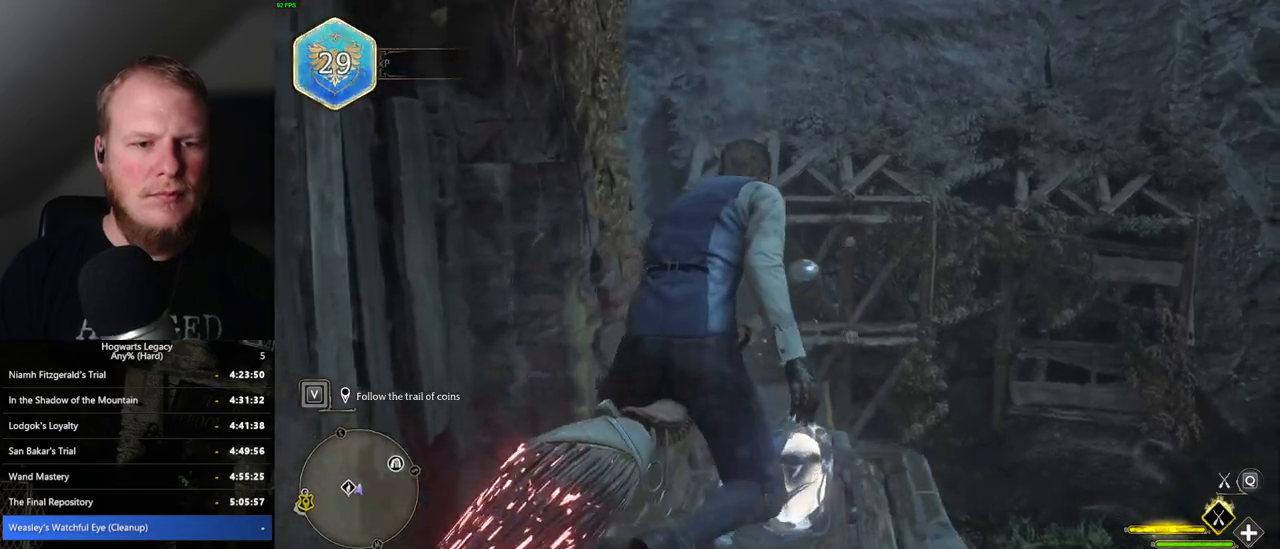
{"keys": ["d", "w"], "mouse": [], "events": [[167, "d", "down"]]}
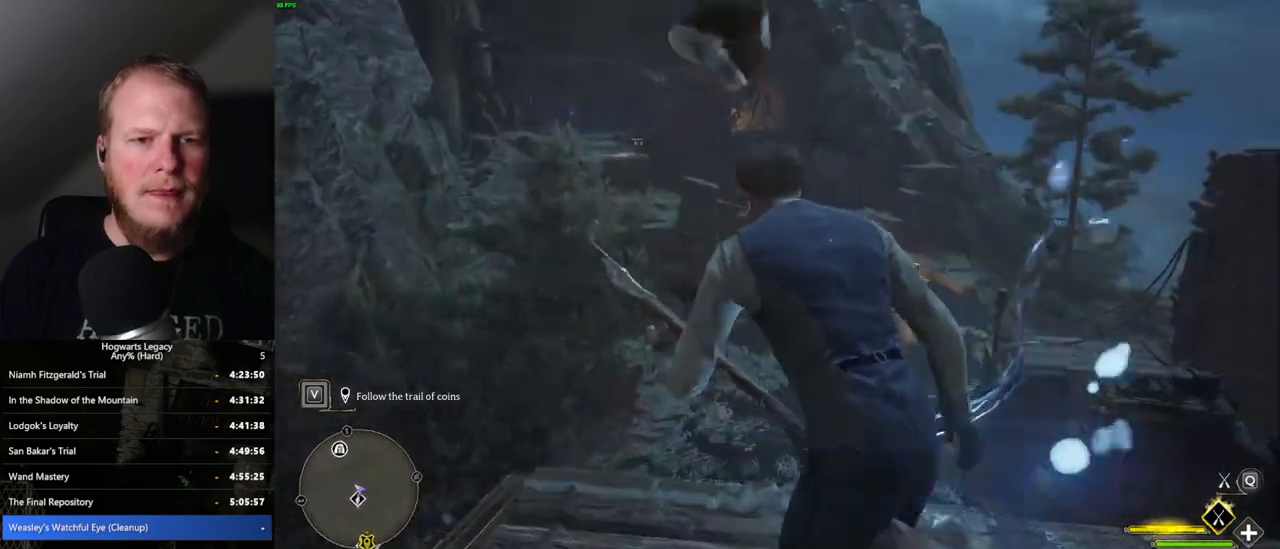
{"keys": ["r", "w"], "mouse": [], "events": [[150, "d", "up"], [434, "r", "down"]]}
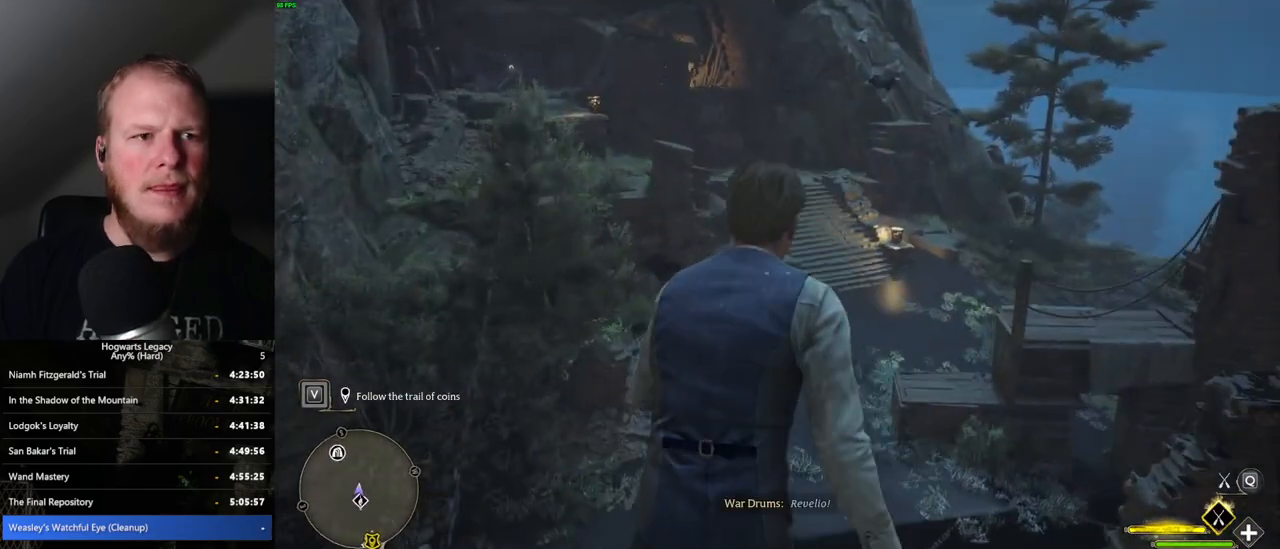
{"keys": ["d", "w"], "mouse": [], "events": [[34, "r", "up"], [284, "d", "down"]]}
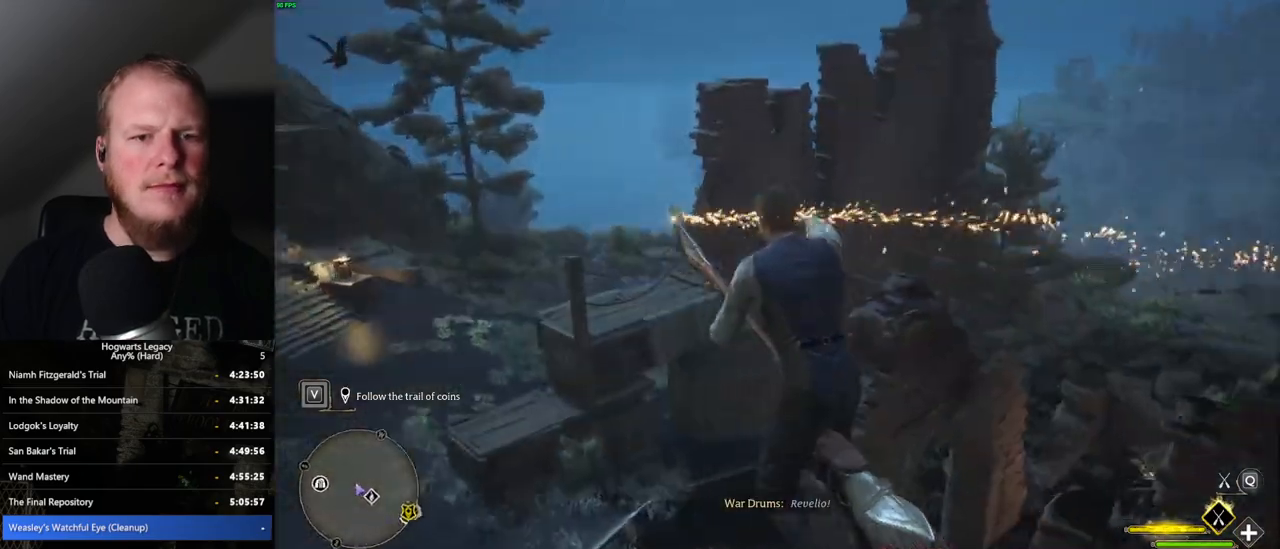
{"keys": ["a", "w"], "mouse": [], "events": [[84, "d", "up"], [467, "a", "down"]]}
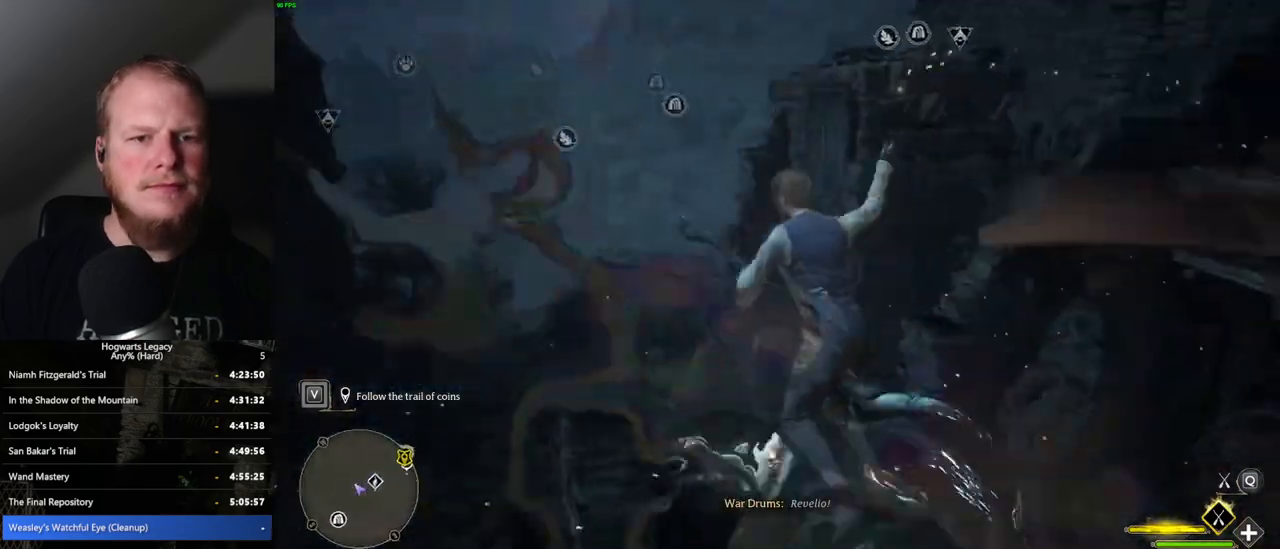
{"keys": ["a"], "mouse": [], "events": [[100, "w", "up"]]}
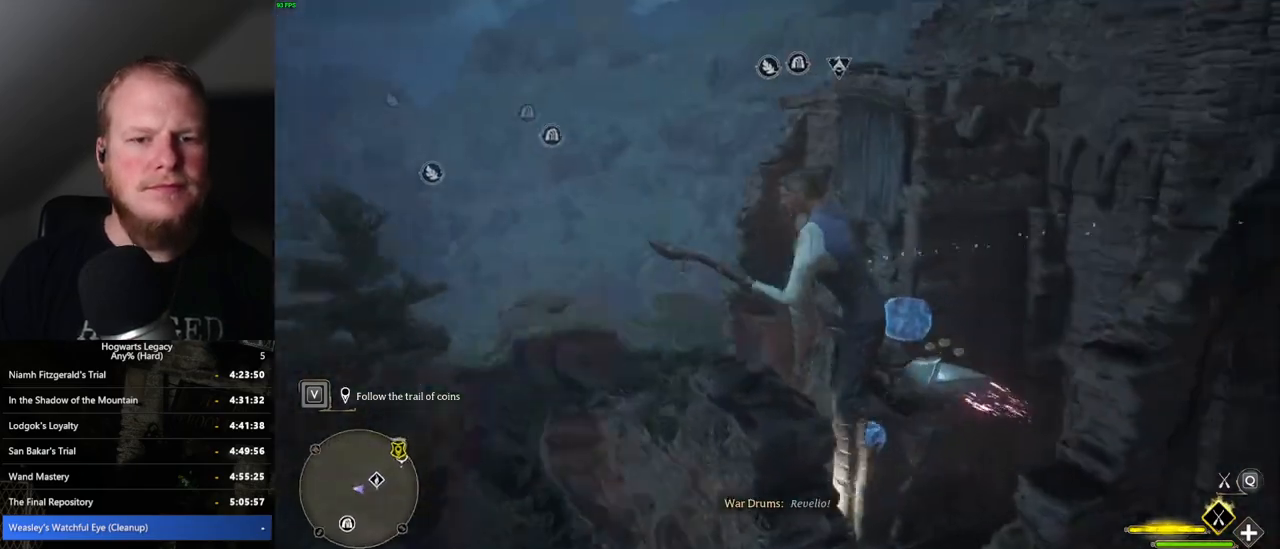
{"keys": ["d", "w"], "mouse": [], "events": [[50, "a", "up"], [167, "w", "down"], [384, "d", "down"]]}
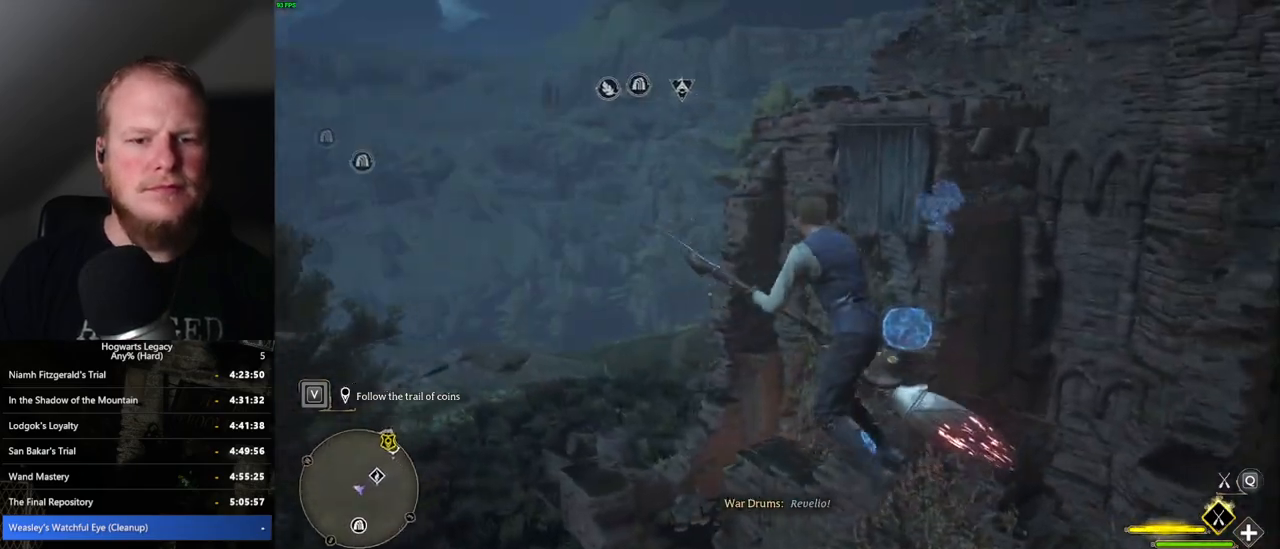
{"keys": ["ctrl_l", "w"], "mouse": [], "events": [[34, "d", "up"], [384, "ctrl_l", "down"]]}
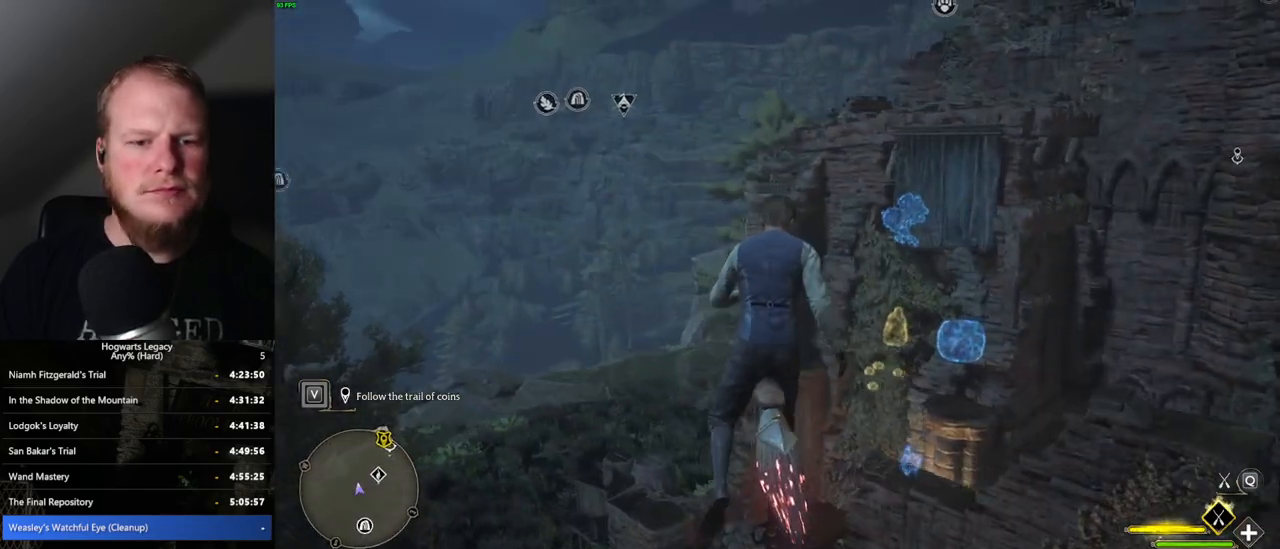
{"keys": ["ctrl_l", "w"], "mouse": [], "events": []}